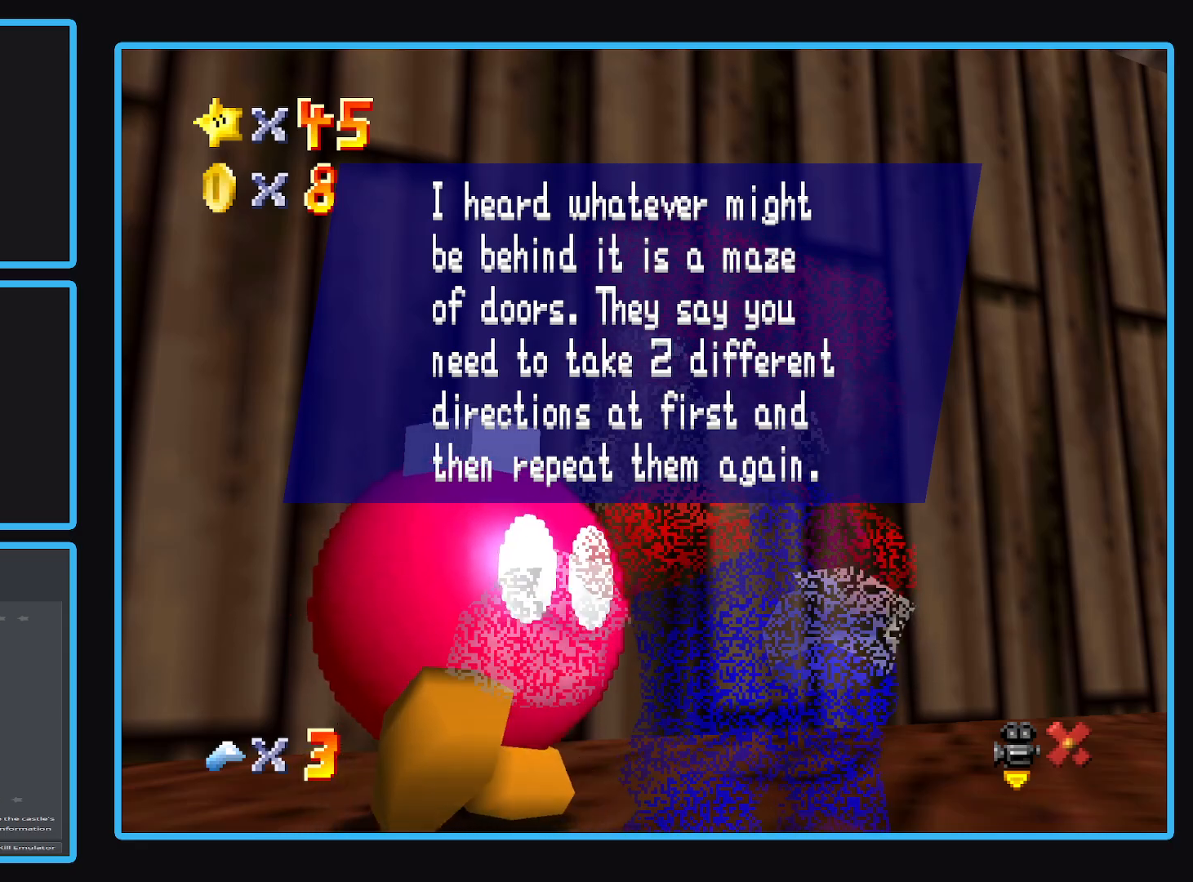
Gameplay with a controller (Xbox layout); each line is a JSON object with the inputs held at the frame after it. "events" lists button and stick changes between this image and that frame as [ms after this image, input, new state], when the widget could be followed in between. Not read: L3 R3.
{"buttons": [], "left_stick": "center", "right_stick": "center", "events": [[317, "A", "down"], [467, "A", "up"]]}
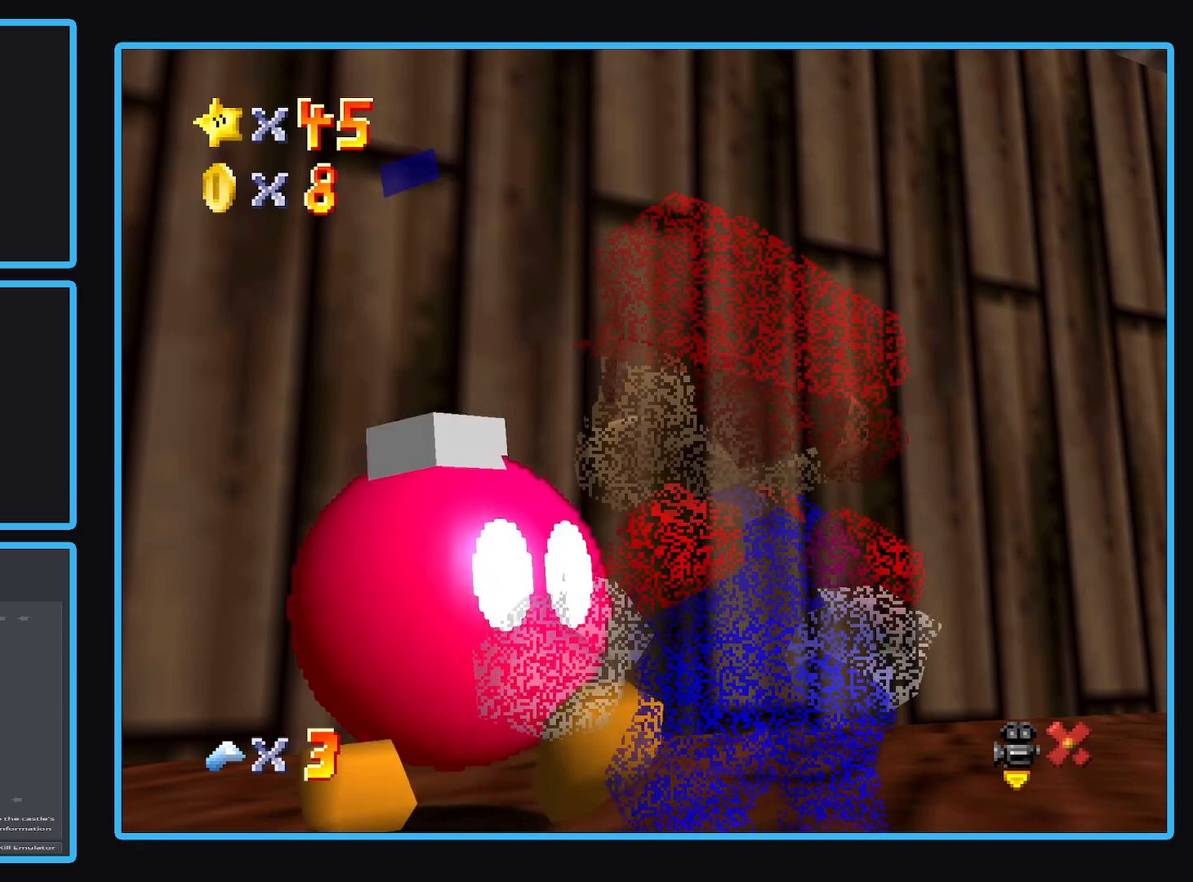
{"buttons": [], "left_stick": "center", "right_stick": "center", "events": []}
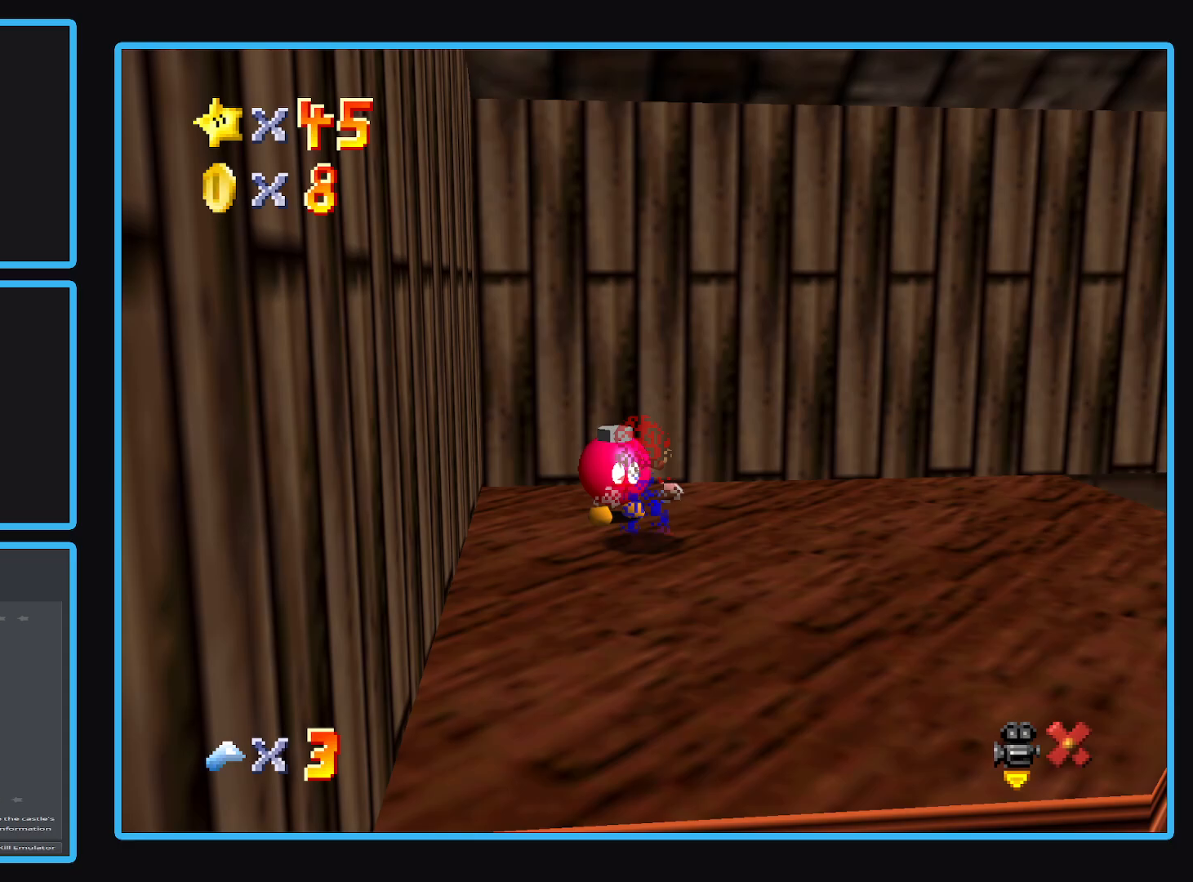
{"buttons": ["Y"], "left_stick": "right", "right_stick": "center", "events": [[50, "Y", "down"], [167, "Y", "up"], [200, "left_stick", "right"], [250, "Y", "down"], [333, "Y", "up"], [450, "Y", "down"]]}
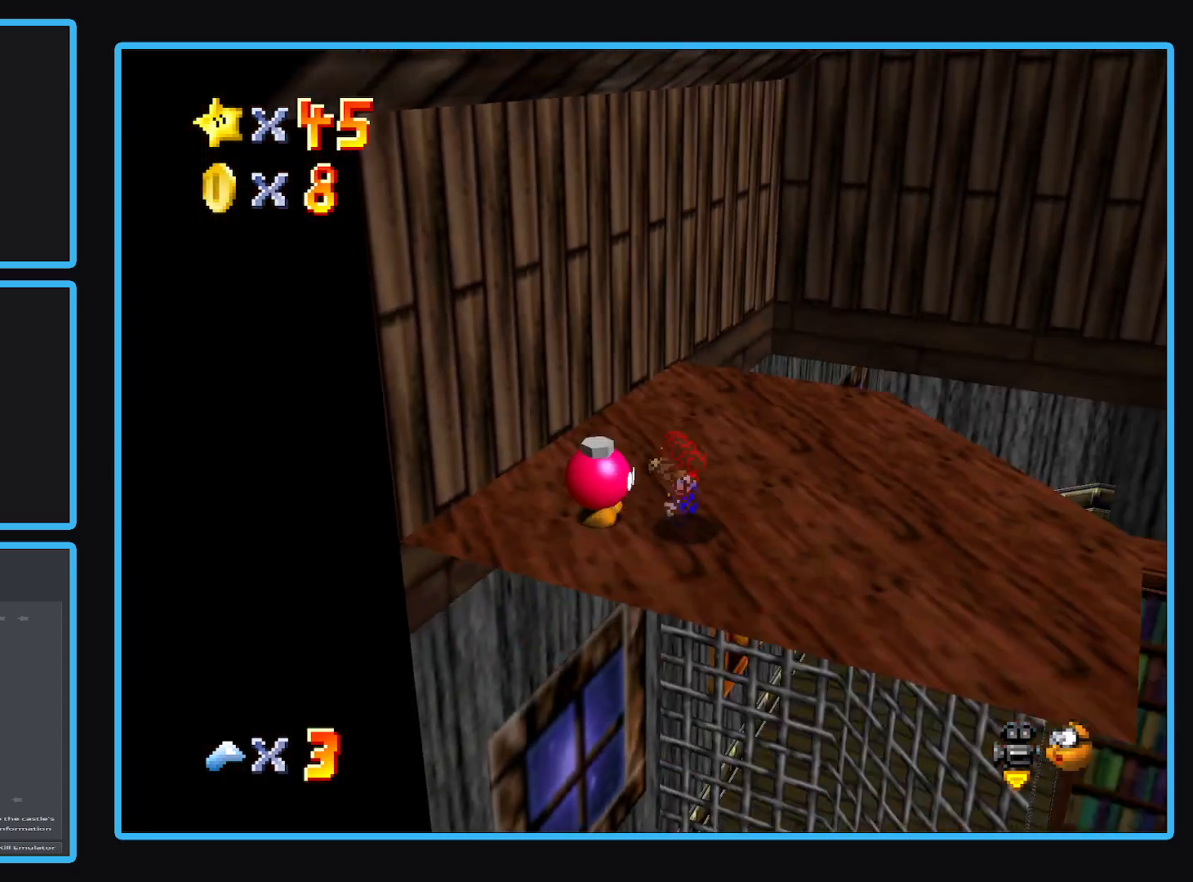
{"buttons": [], "left_stick": "up-right", "right_stick": "center", "events": [[50, "Y", "up"], [100, "Y", "down"], [167, "Y", "up"], [250, "Y", "down"], [333, "Y", "up"], [450, "left_stick", "up-right"]]}
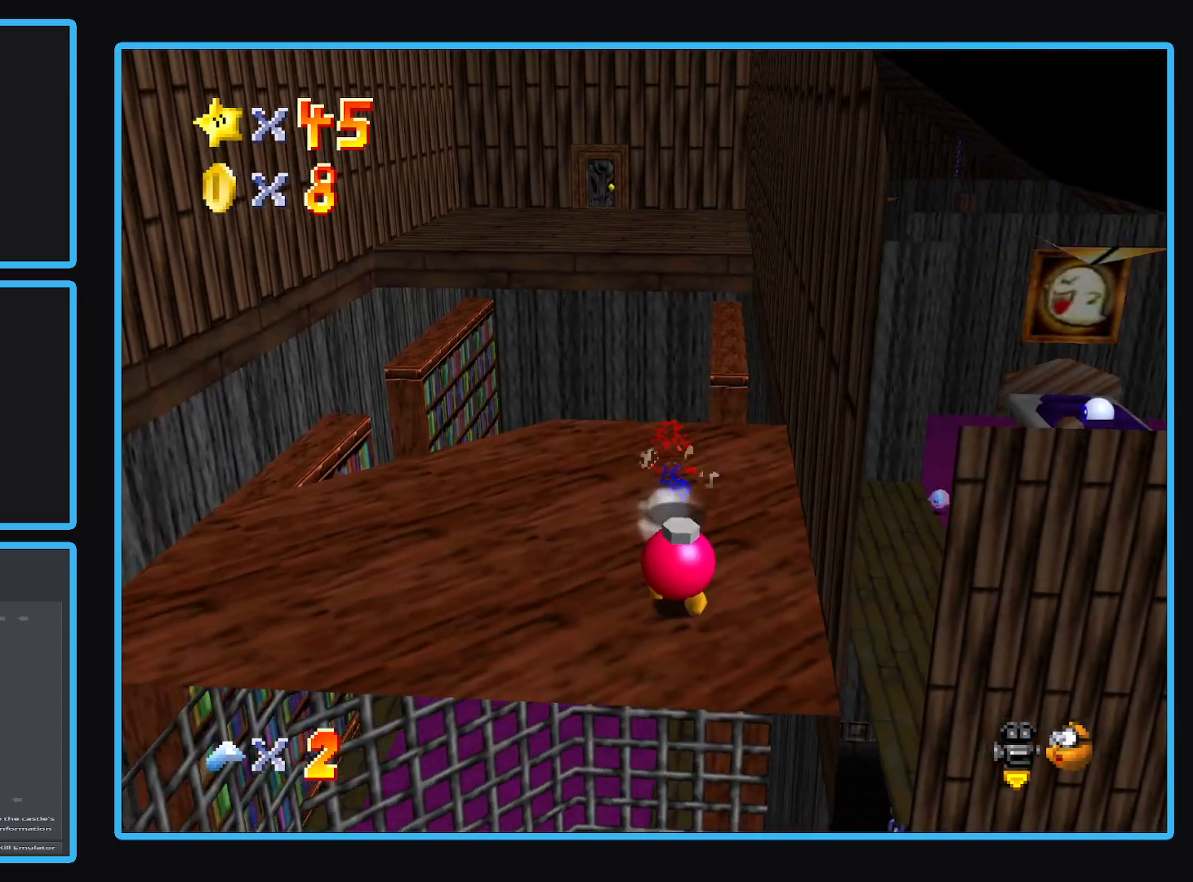
{"buttons": ["L2"], "left_stick": "up", "right_stick": "center", "events": [[133, "left_stick", "up"], [450, "L2", "down"]]}
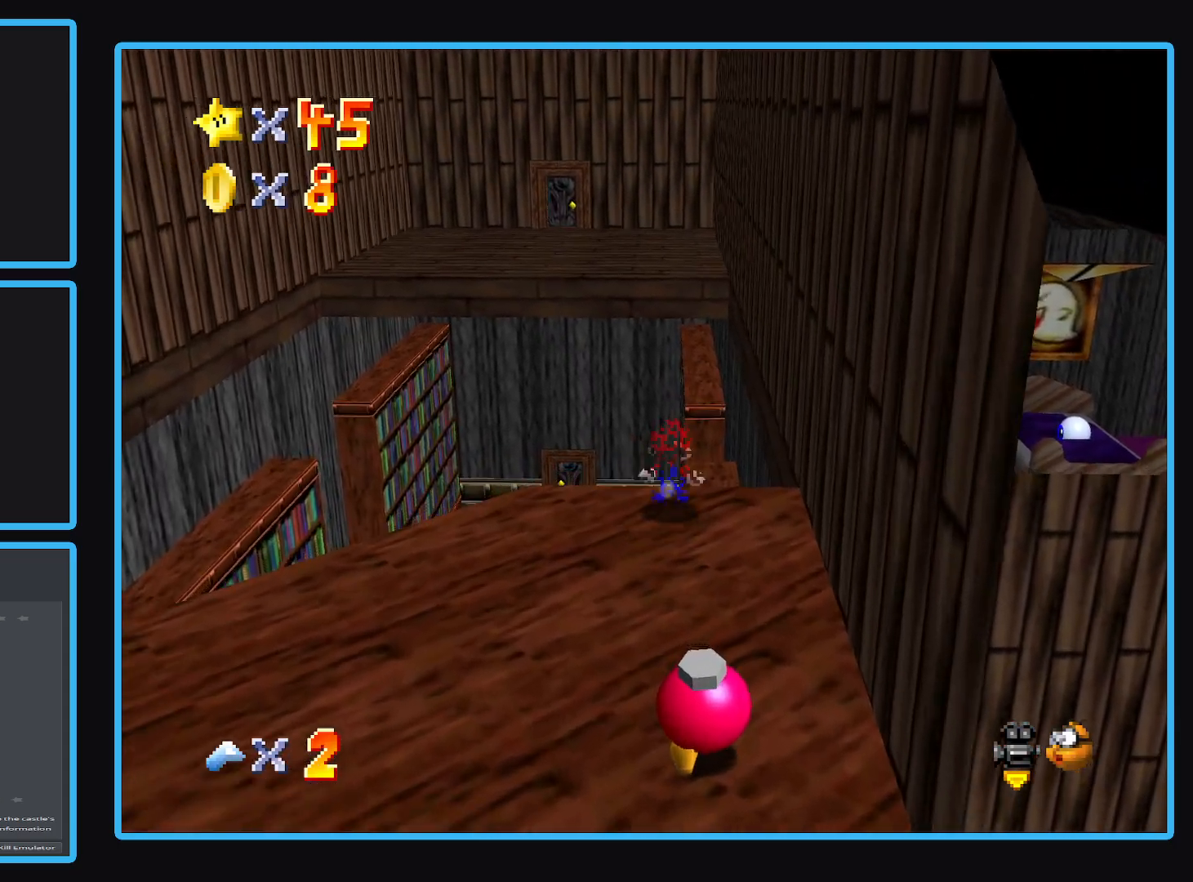
{"buttons": [], "left_stick": "down", "right_stick": "center", "events": [[50, "A", "down"], [233, "L2", "up"], [350, "left_stick", "down"], [367, "A", "up"]]}
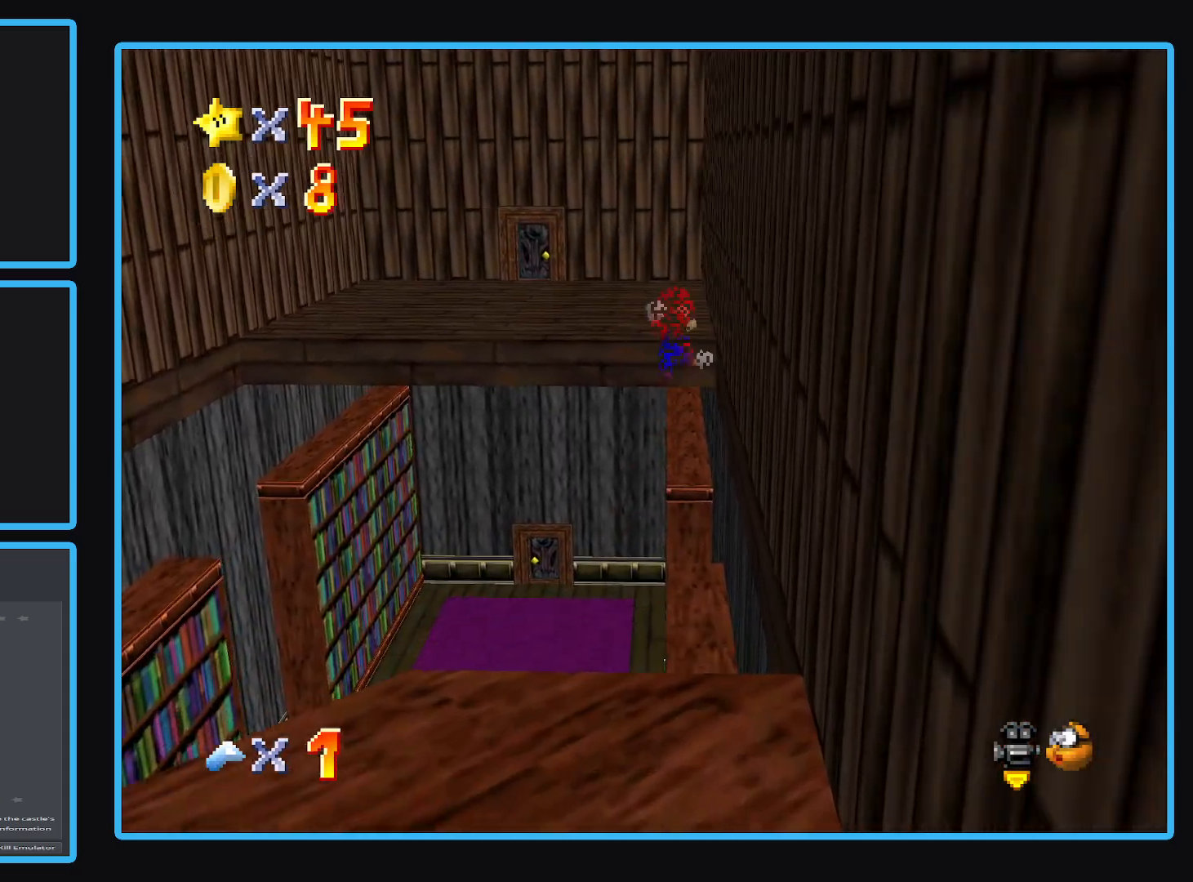
{"buttons": [], "left_stick": "center", "right_stick": "center", "events": [[367, "left_stick", "center"]]}
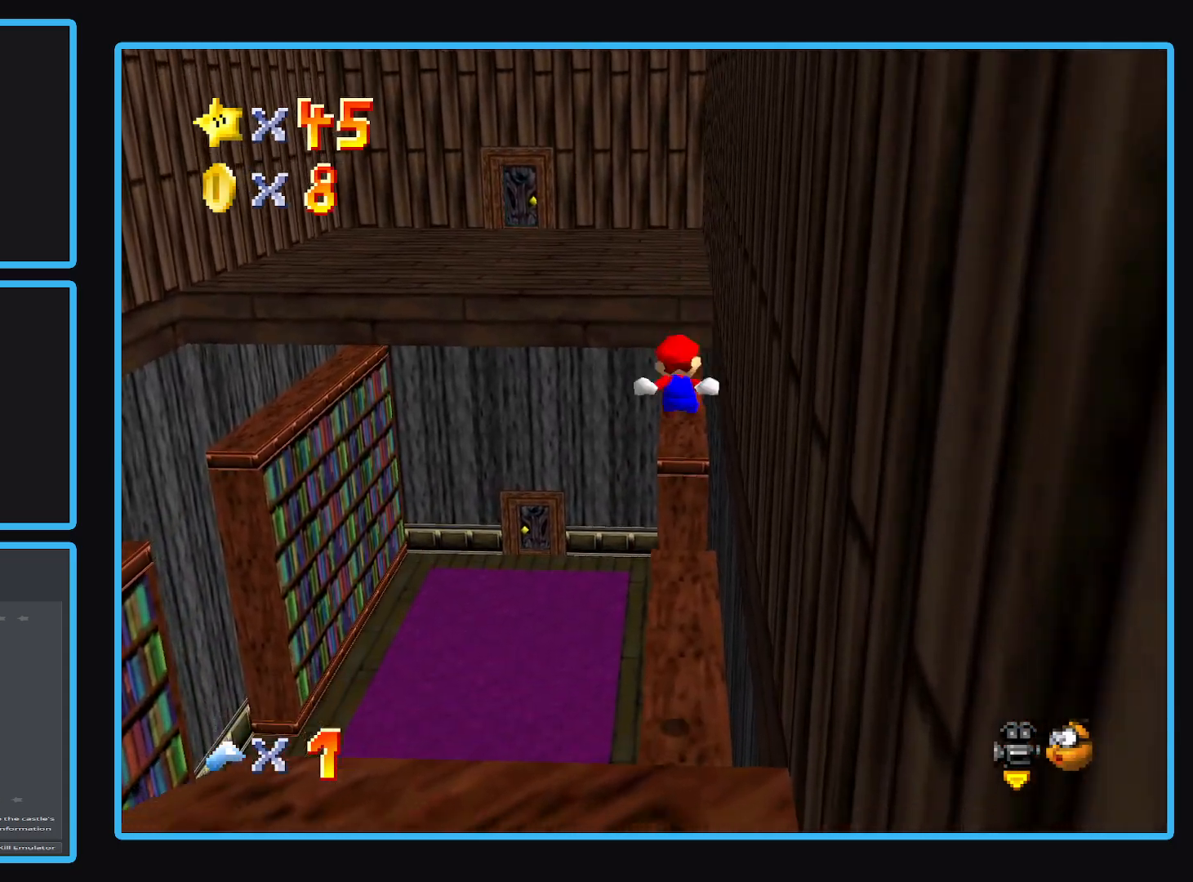
{"buttons": ["Y"], "left_stick": "center", "right_stick": "center", "events": [[67, "left_stick", "down"], [183, "Y", "down"], [183, "left_stick", "center"], [267, "left_stick", "up"], [317, "Y", "up"], [383, "left_stick", "center"], [467, "Y", "down"]]}
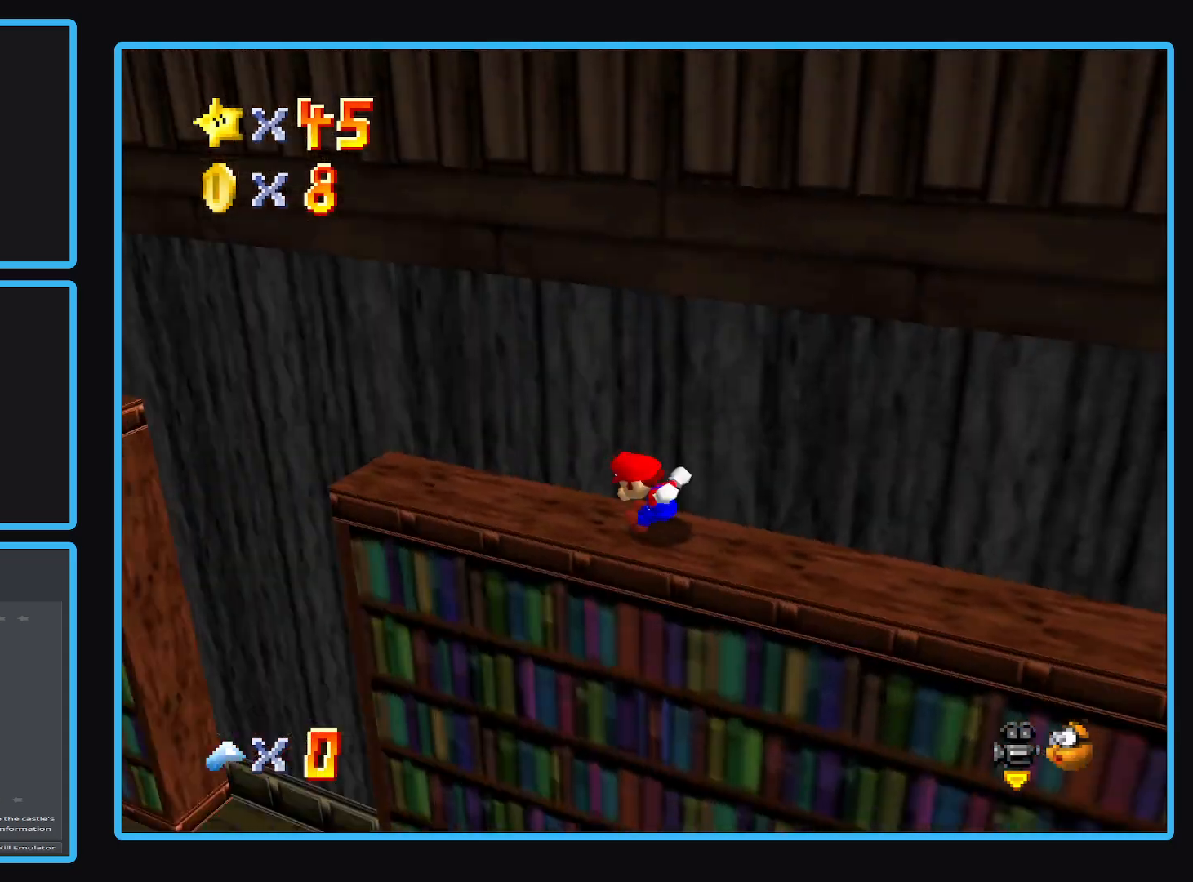
{"buttons": [], "left_stick": "left", "right_stick": "center", "events": [[50, "Y", "up"], [417, "left_stick", "left"]]}
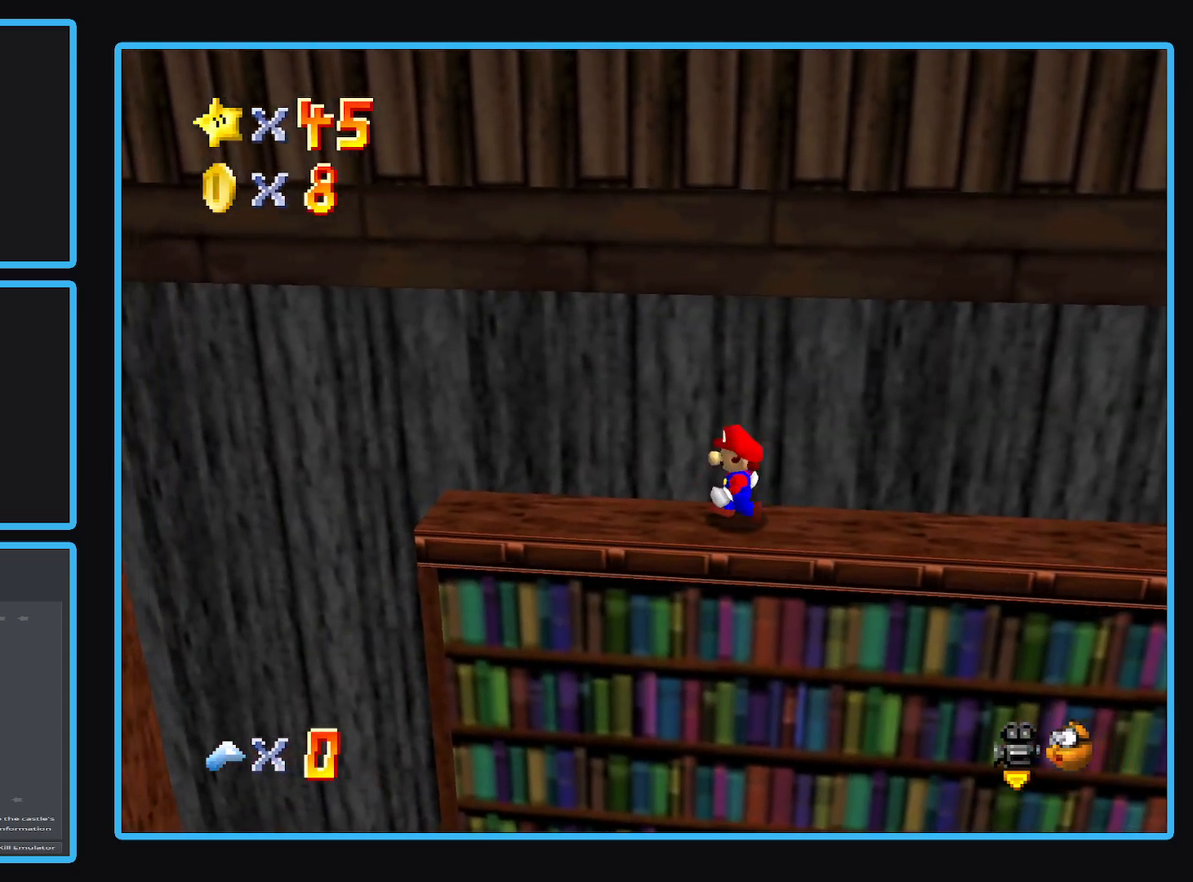
{"buttons": ["A"], "left_stick": "left", "right_stick": "center", "events": [[50, "left_stick", "center"], [333, "left_stick", "left"], [500, "A", "down"]]}
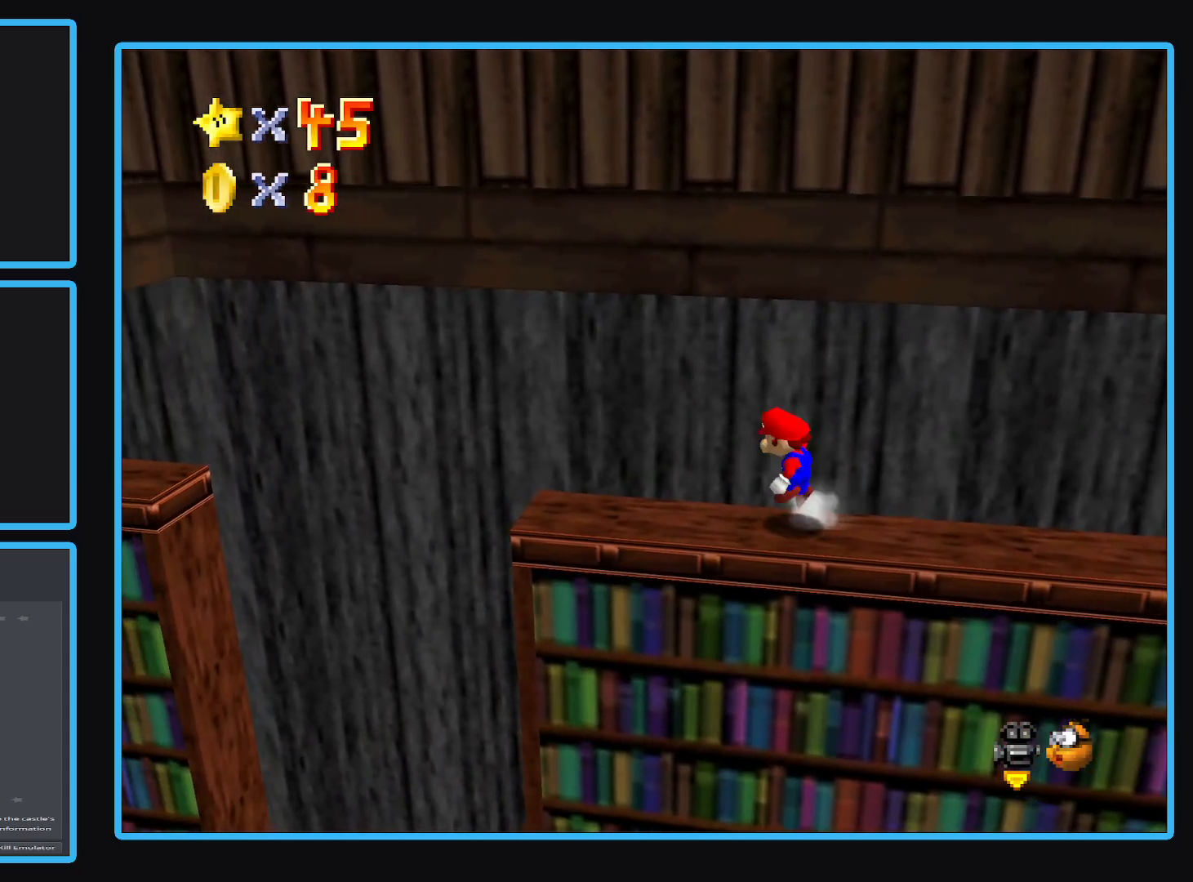
{"buttons": [], "left_stick": "left", "right_stick": "center", "events": [[183, "A", "up"]]}
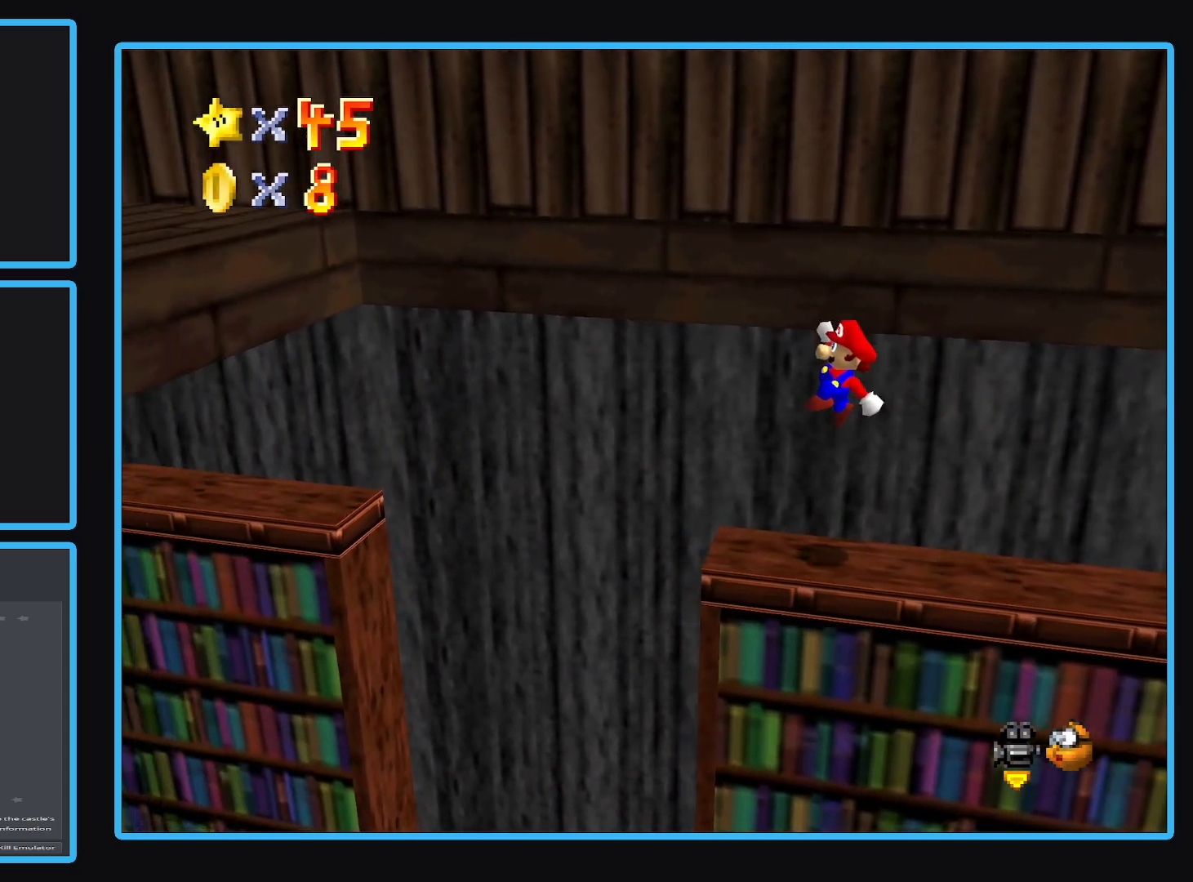
{"buttons": ["A"], "left_stick": "left", "right_stick": "center", "events": [[67, "left_stick", "right"], [233, "left_stick", "up-left"], [283, "left_stick", "left"], [333, "A", "down"]]}
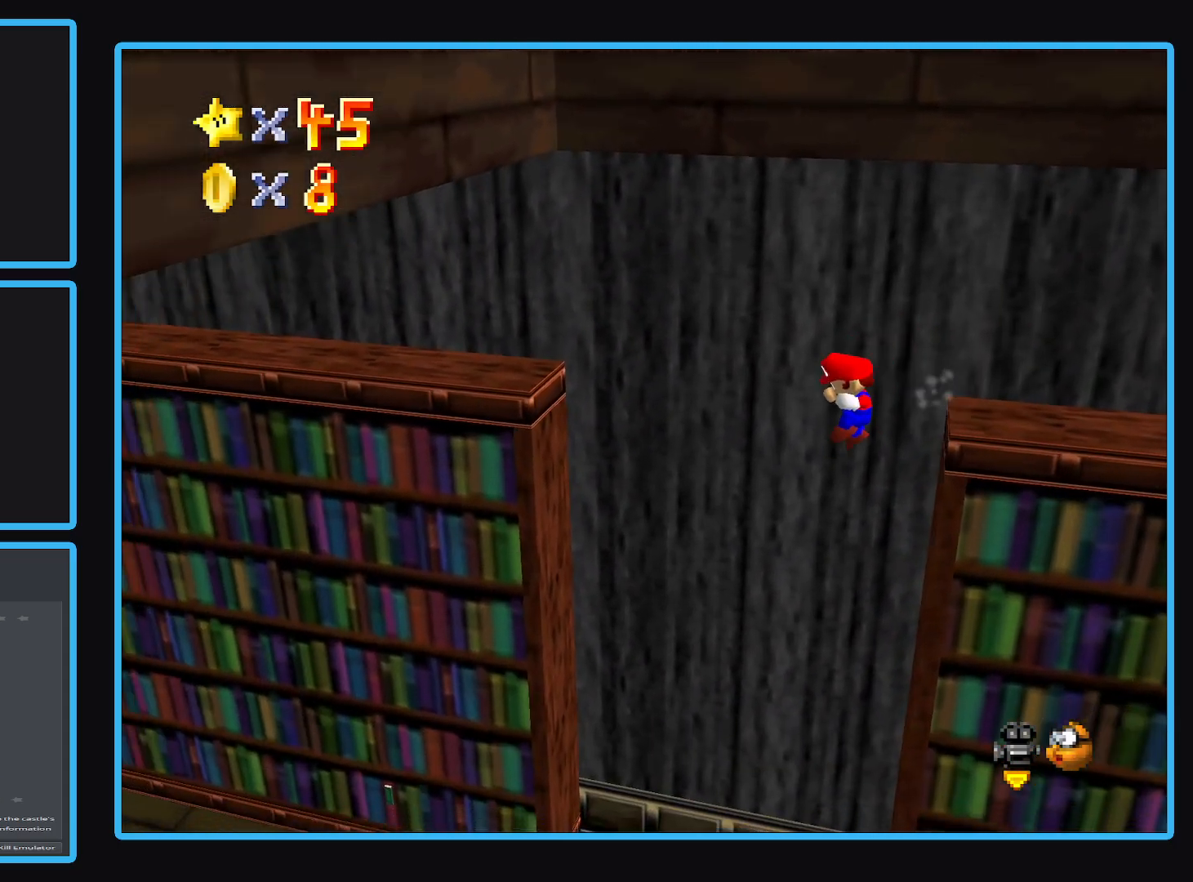
{"buttons": [], "left_stick": "left", "right_stick": "center", "events": [[267, "A", "up"]]}
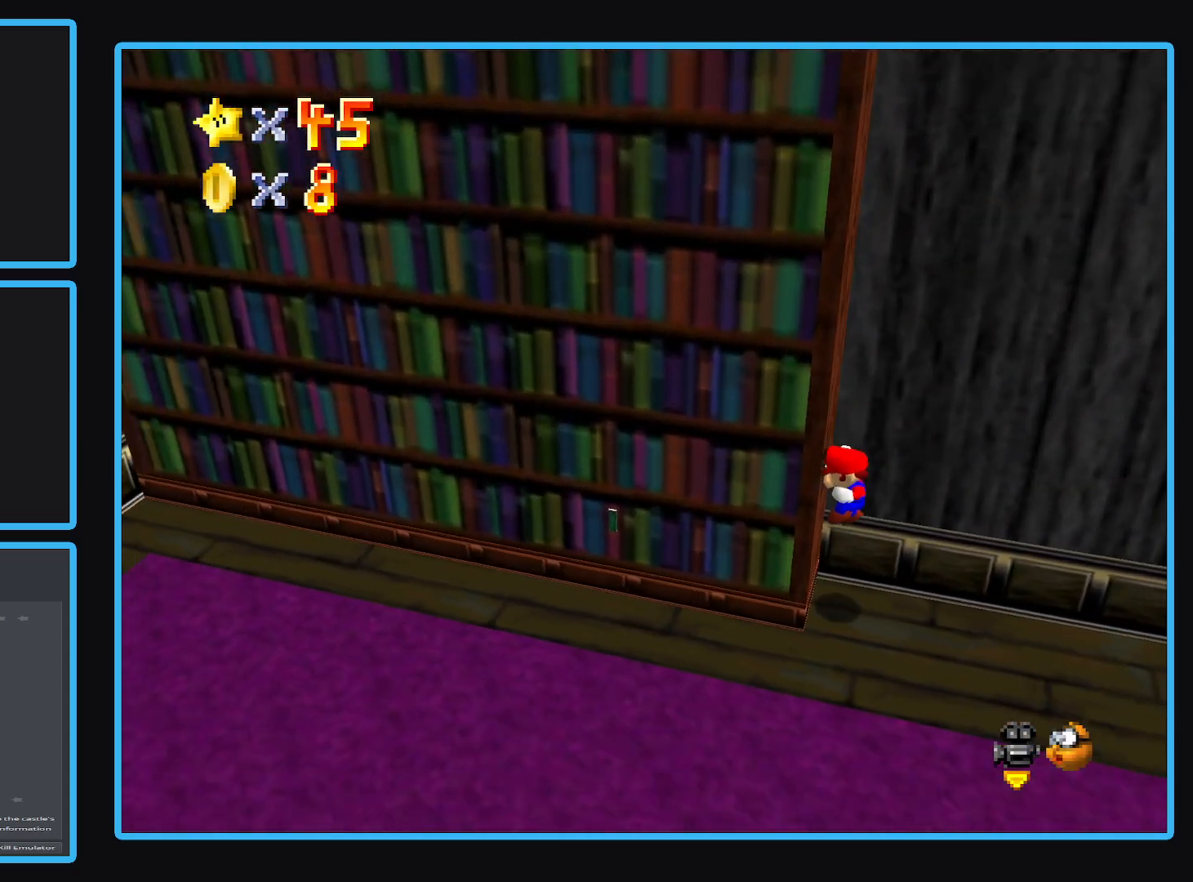
{"buttons": [], "left_stick": "right", "right_stick": "center", "events": [[17, "A", "down"], [50, "left_stick", "up-right"], [150, "left_stick", "right"], [467, "A", "up"]]}
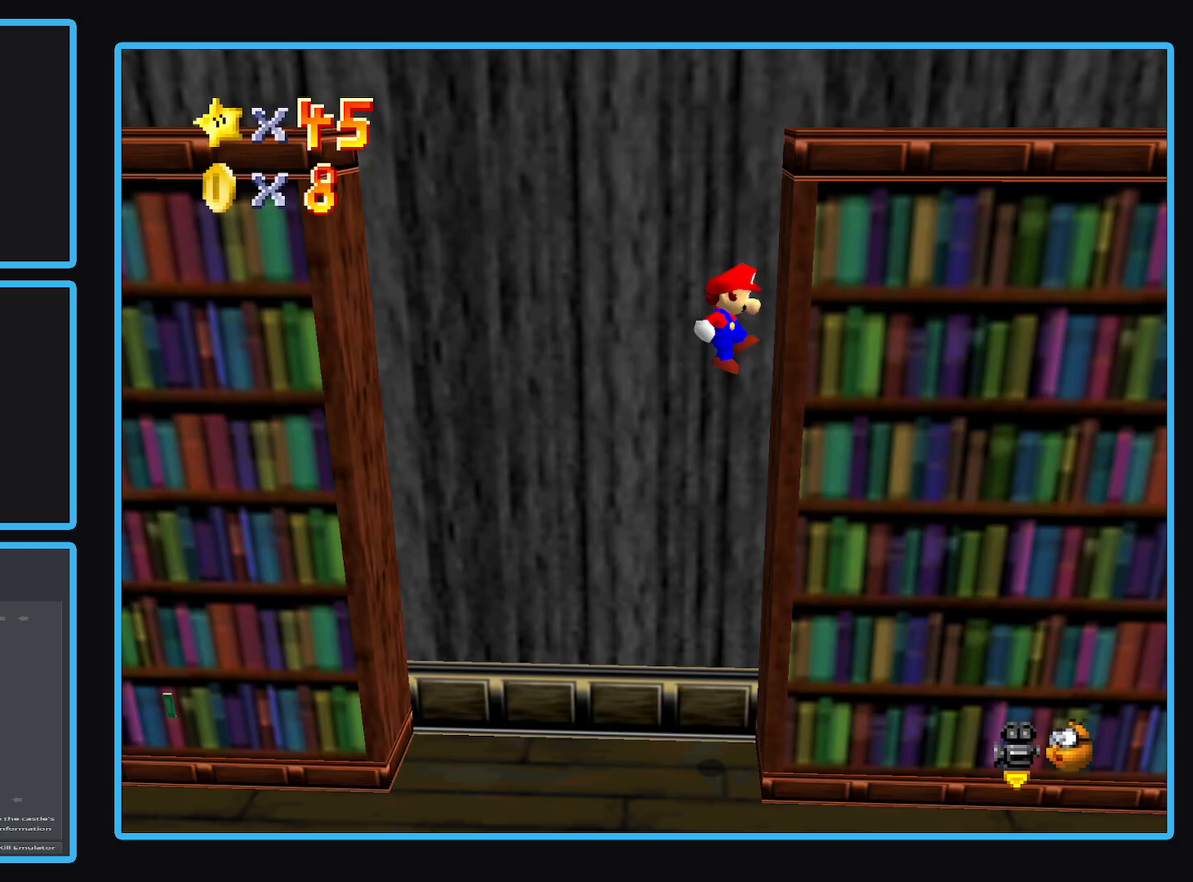
{"buttons": ["A"], "left_stick": "up-left", "right_stick": "center", "events": [[67, "left_stick", "up-left"], [117, "A", "down"], [167, "left_stick", "left"], [383, "left_stick", "up-left"]]}
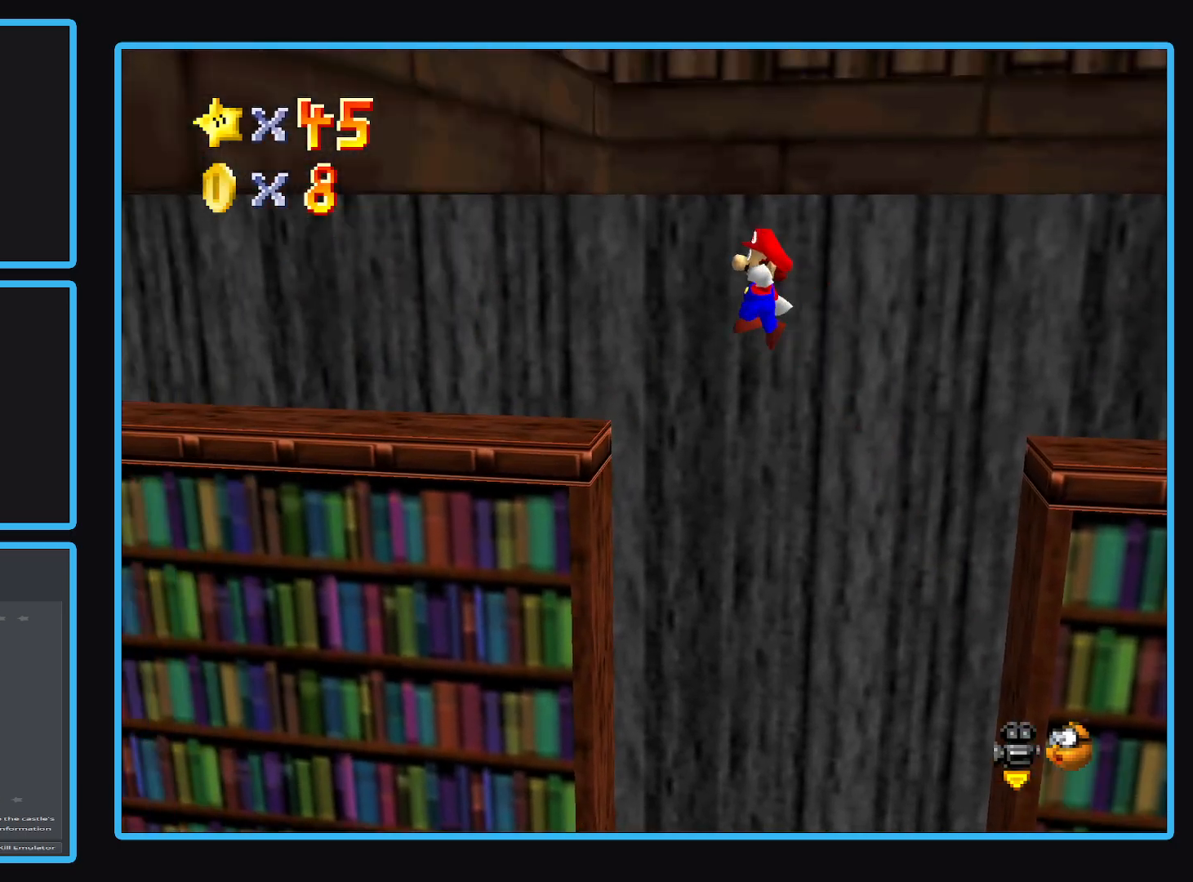
{"buttons": [], "left_stick": "right", "right_stick": "center", "events": [[33, "A", "up"], [33, "left_stick", "up"], [267, "left_stick", "left"], [433, "left_stick", "right"]]}
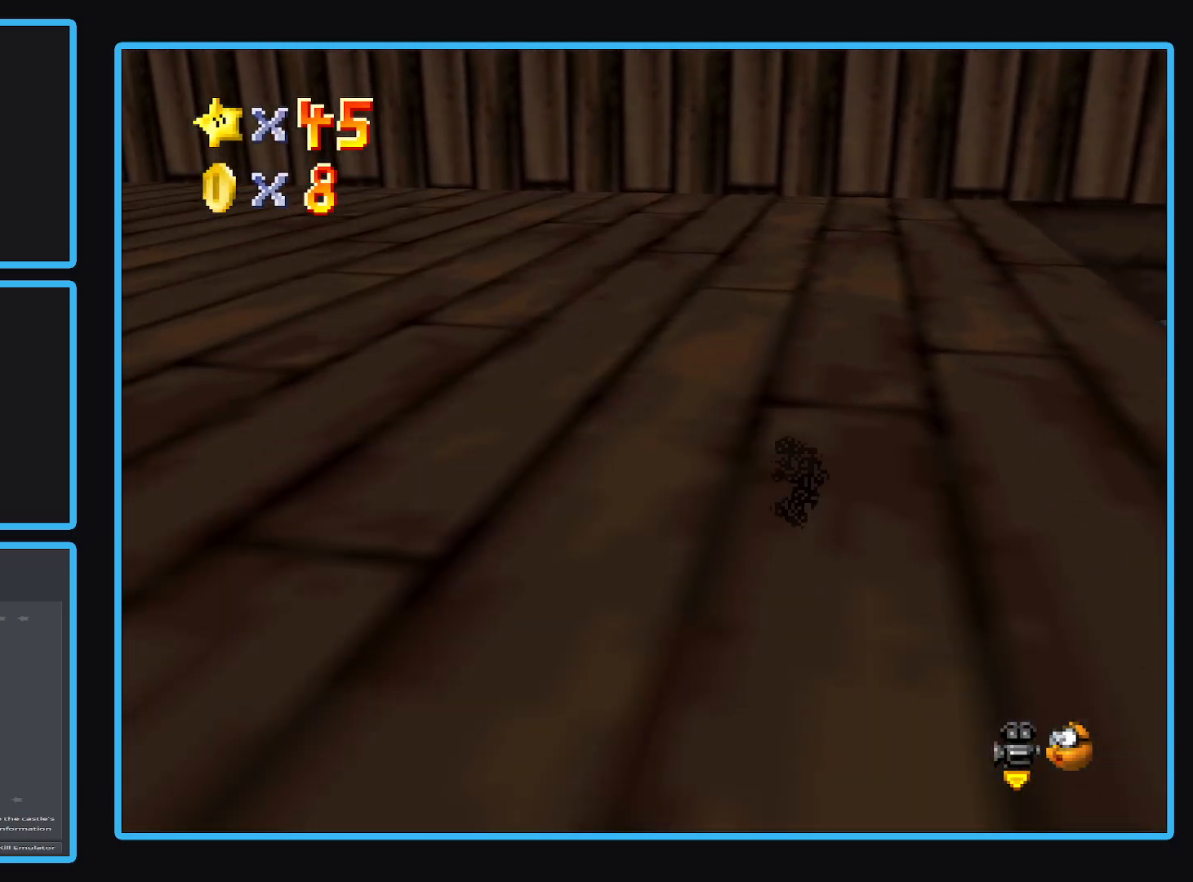
{"buttons": [], "left_stick": "right", "right_stick": "center", "events": []}
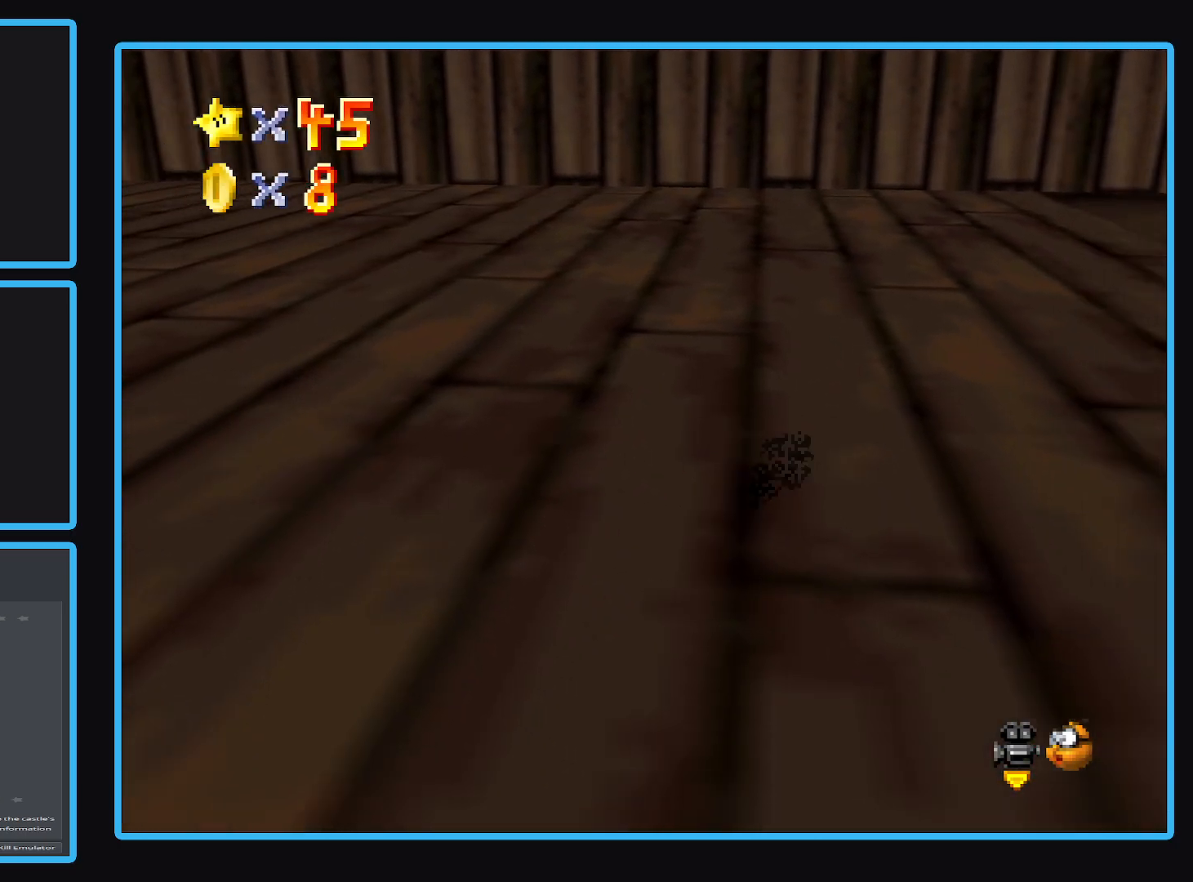
{"buttons": [], "left_stick": "right", "right_stick": "center", "events": []}
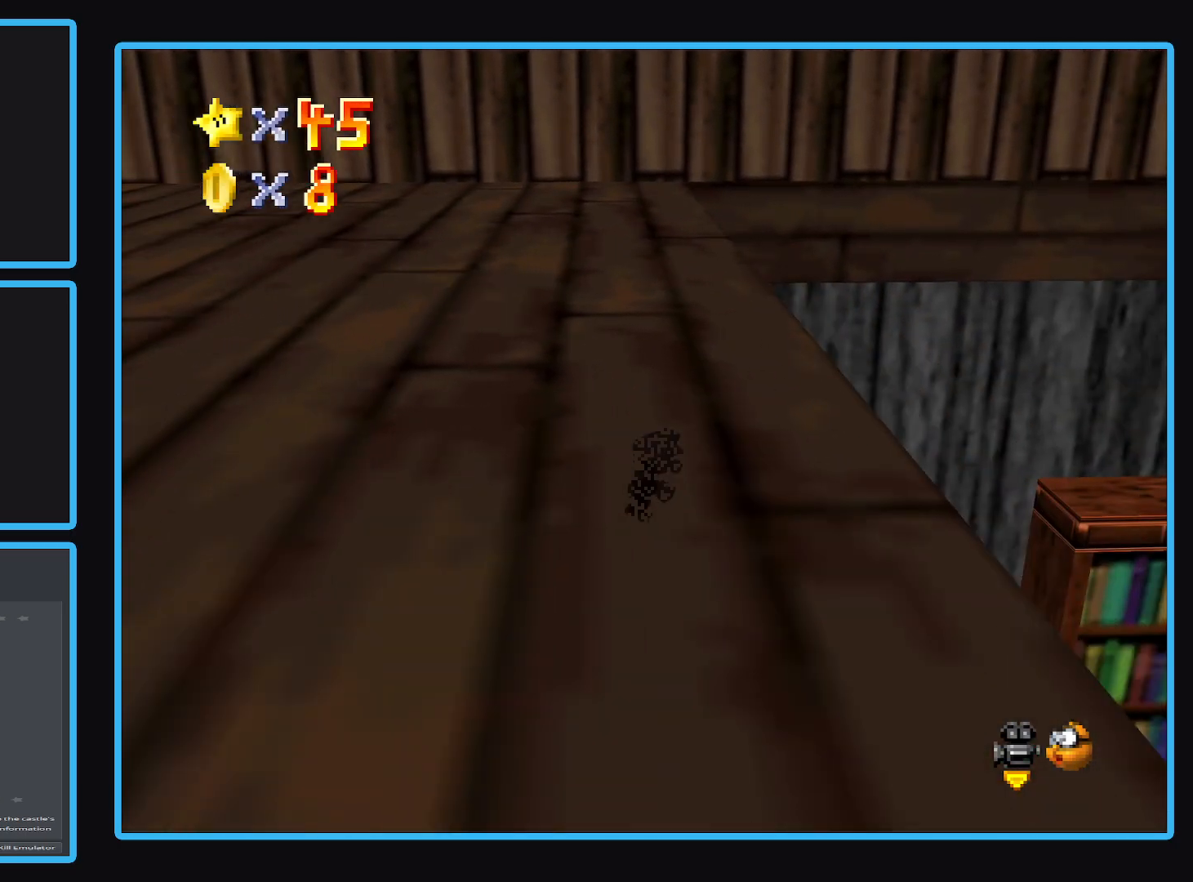
{"buttons": [], "left_stick": "right", "right_stick": "center", "events": [[67, "left_stick", "left"], [83, "A", "down"], [300, "left_stick", "center"], [483, "A", "up"], [483, "left_stick", "right"]]}
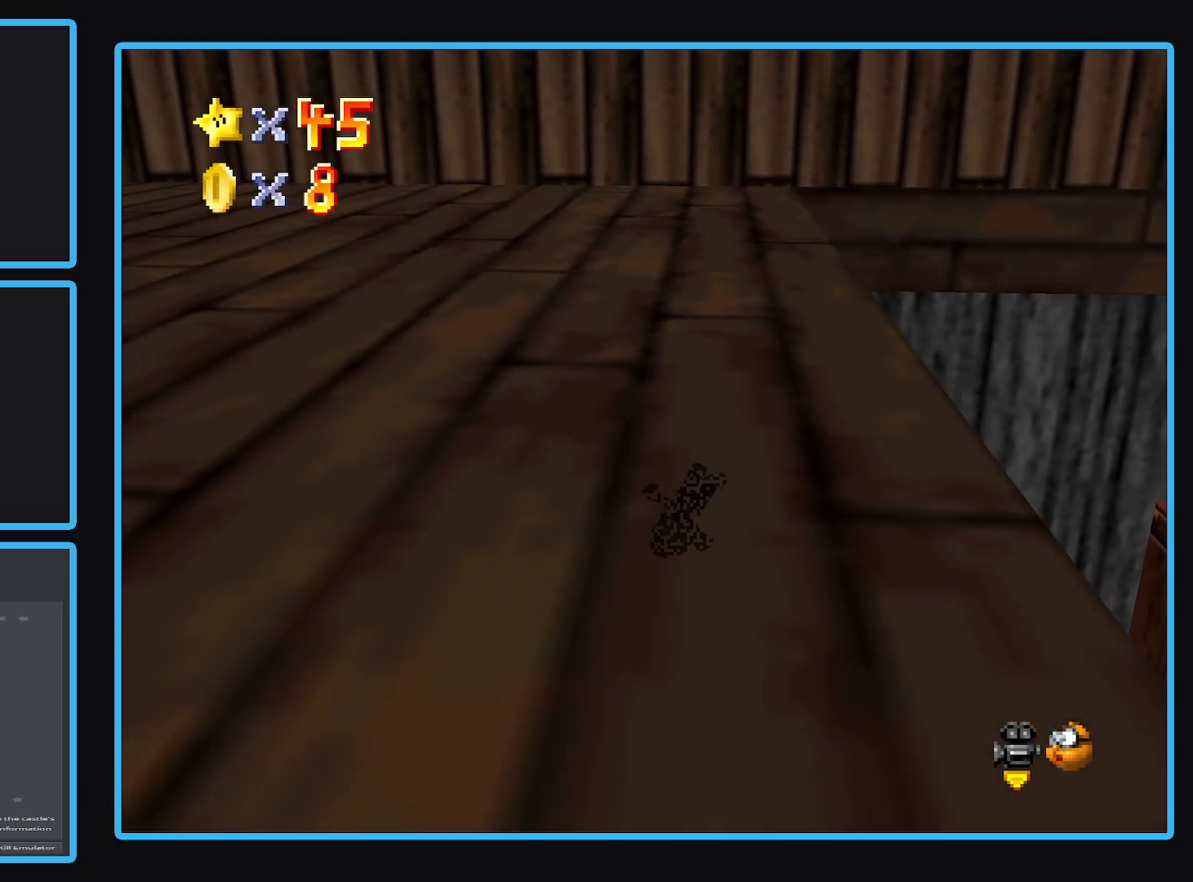
{"buttons": [], "left_stick": "right", "right_stick": "center", "events": []}
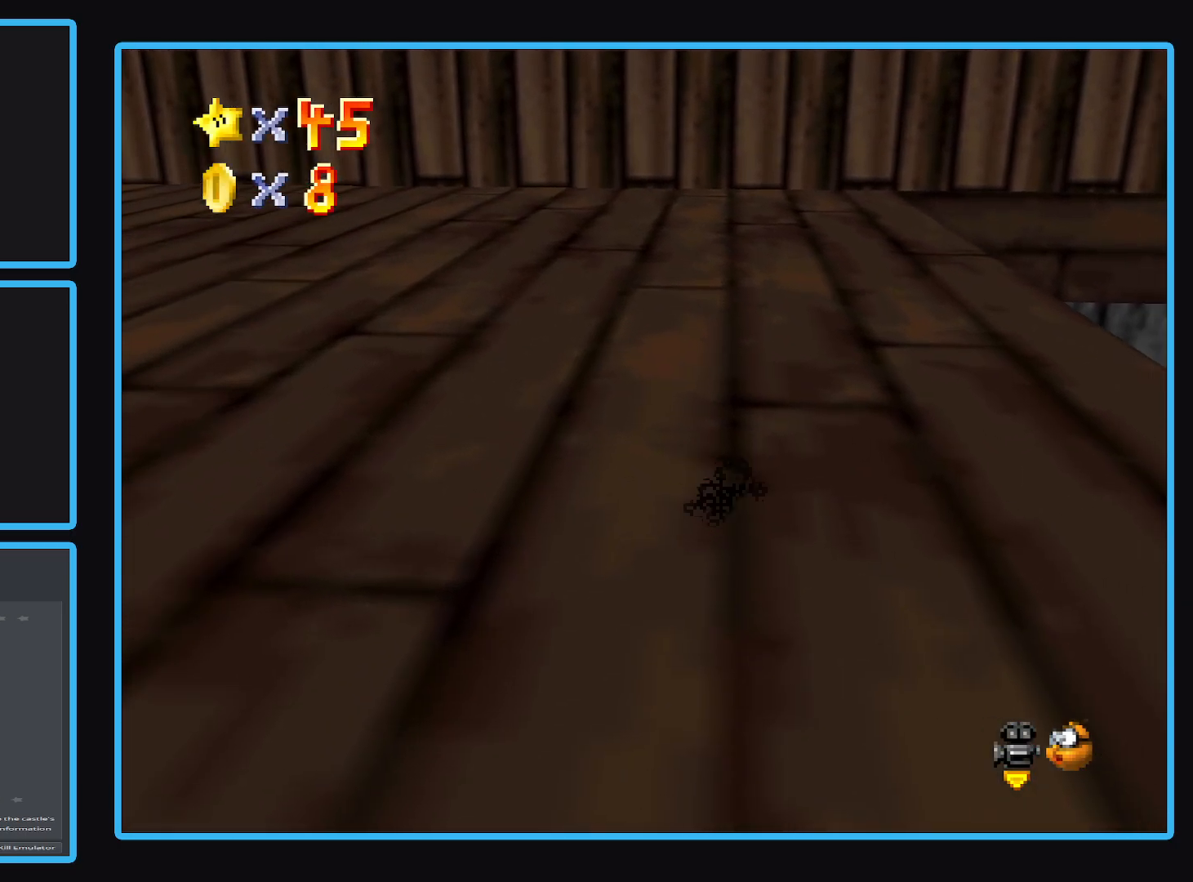
{"buttons": ["A", "L2"], "left_stick": "right", "right_stick": "center", "events": [[417, "L2", "down"], [450, "A", "down"]]}
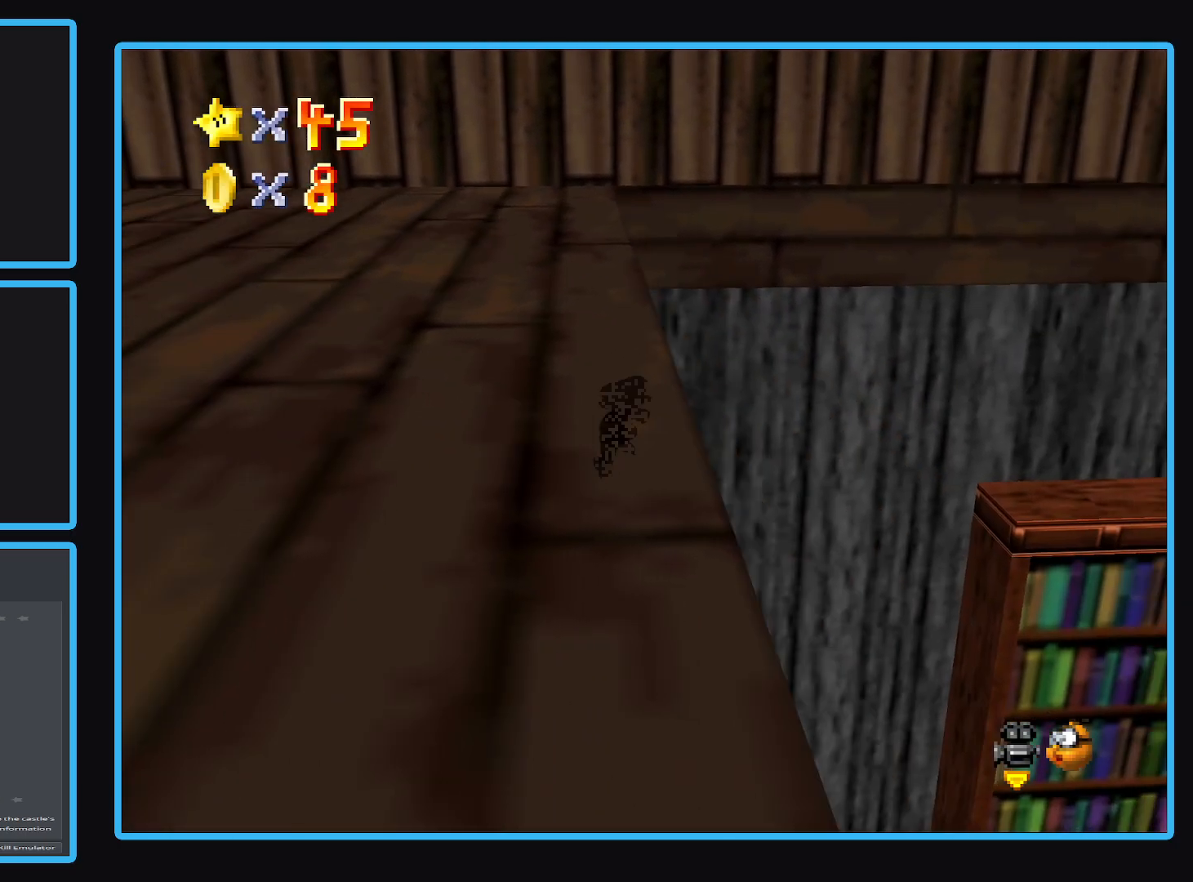
{"buttons": ["A"], "left_stick": "up-right", "right_stick": "center", "events": [[117, "L2", "up"], [383, "left_stick", "up-right"]]}
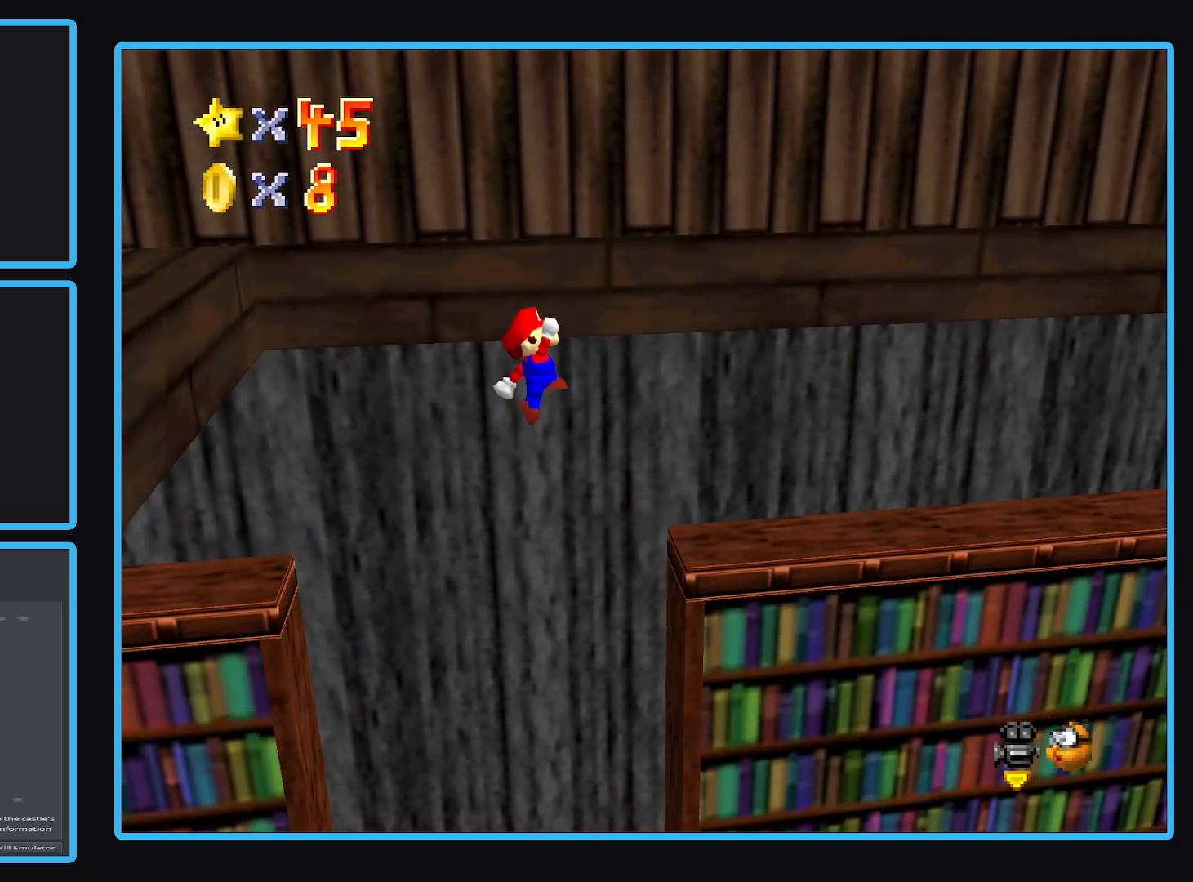
{"buttons": [], "left_stick": "up-right", "right_stick": "center", "events": [[150, "A", "up"]]}
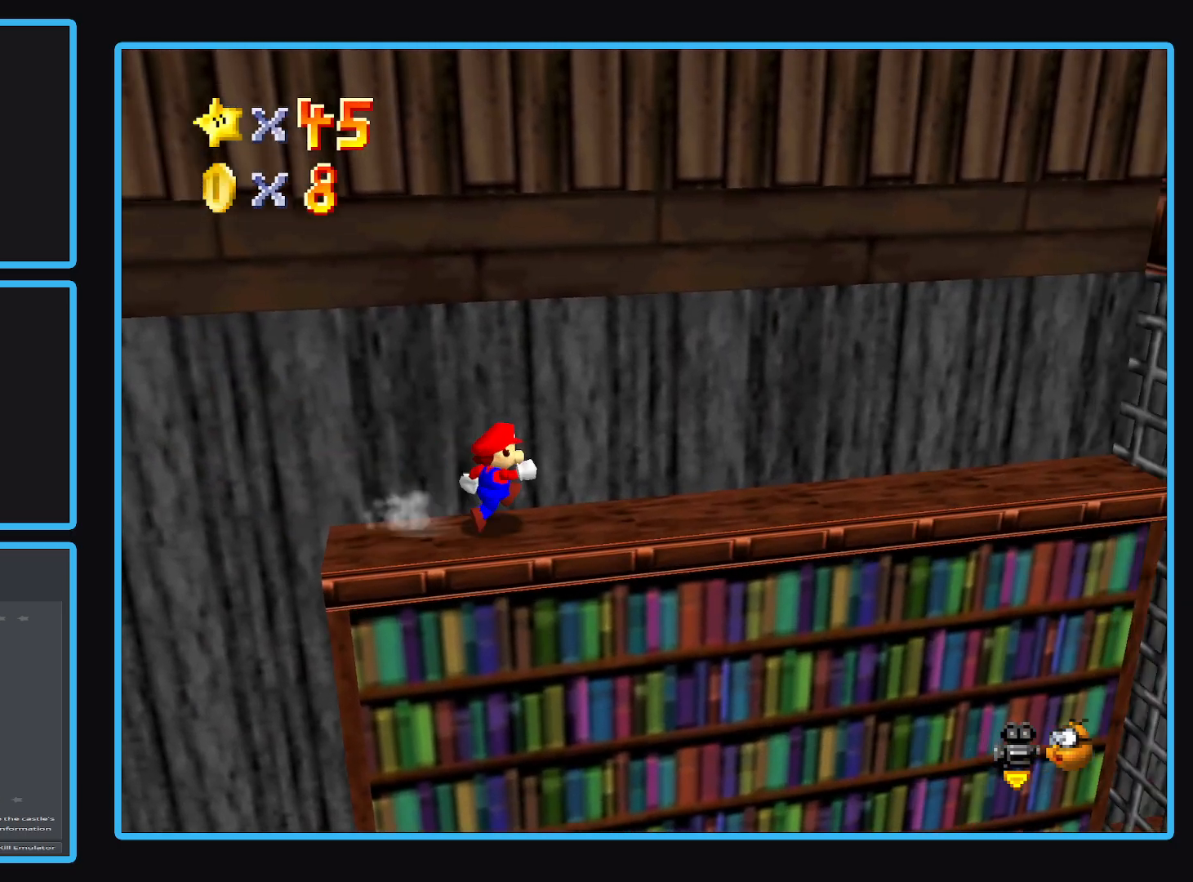
{"buttons": [], "left_stick": "down-right", "right_stick": "center", "events": [[33, "left_stick", "right"], [117, "B", "down"], [267, "B", "up"], [300, "B", "down"], [333, "left_stick", "down-right"], [450, "B", "up"]]}
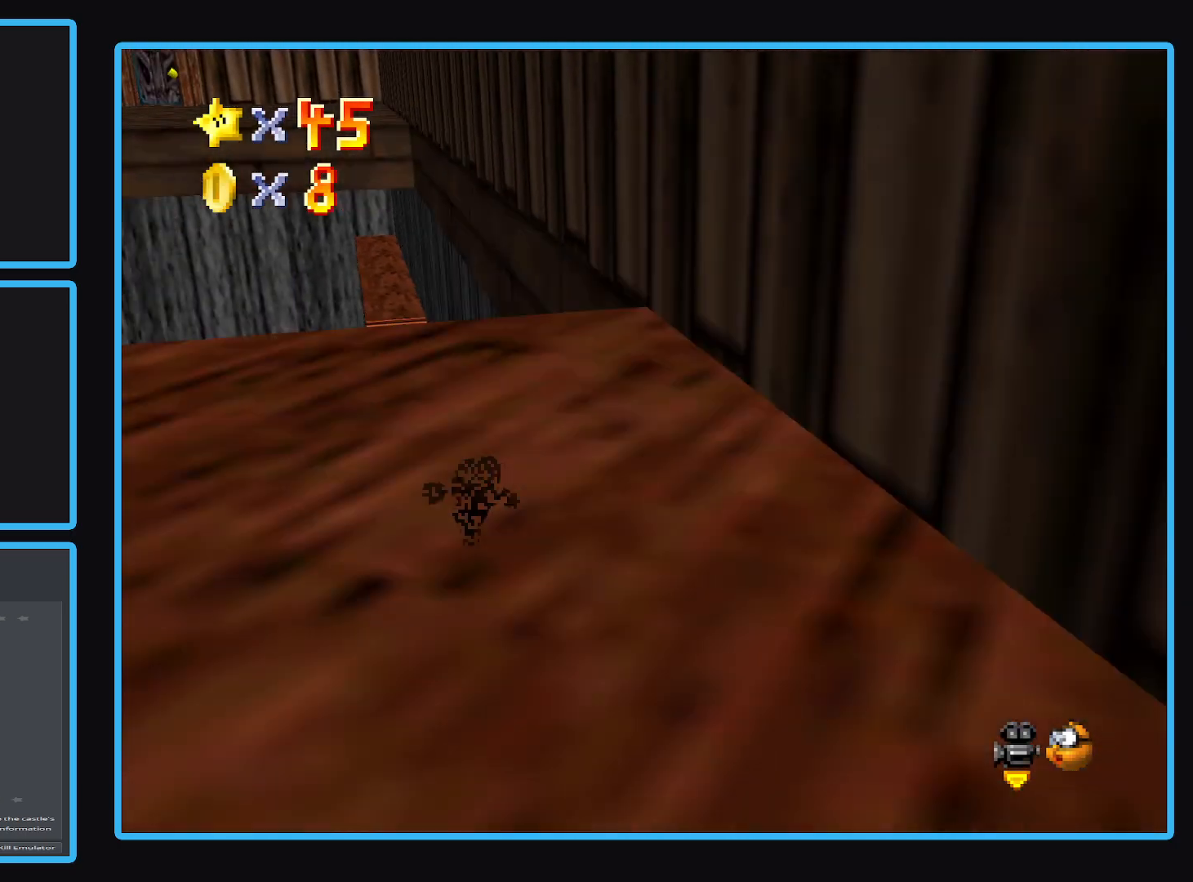
{"buttons": [], "left_stick": "center", "right_stick": "center", "events": [[50, "left_stick", "center"]]}
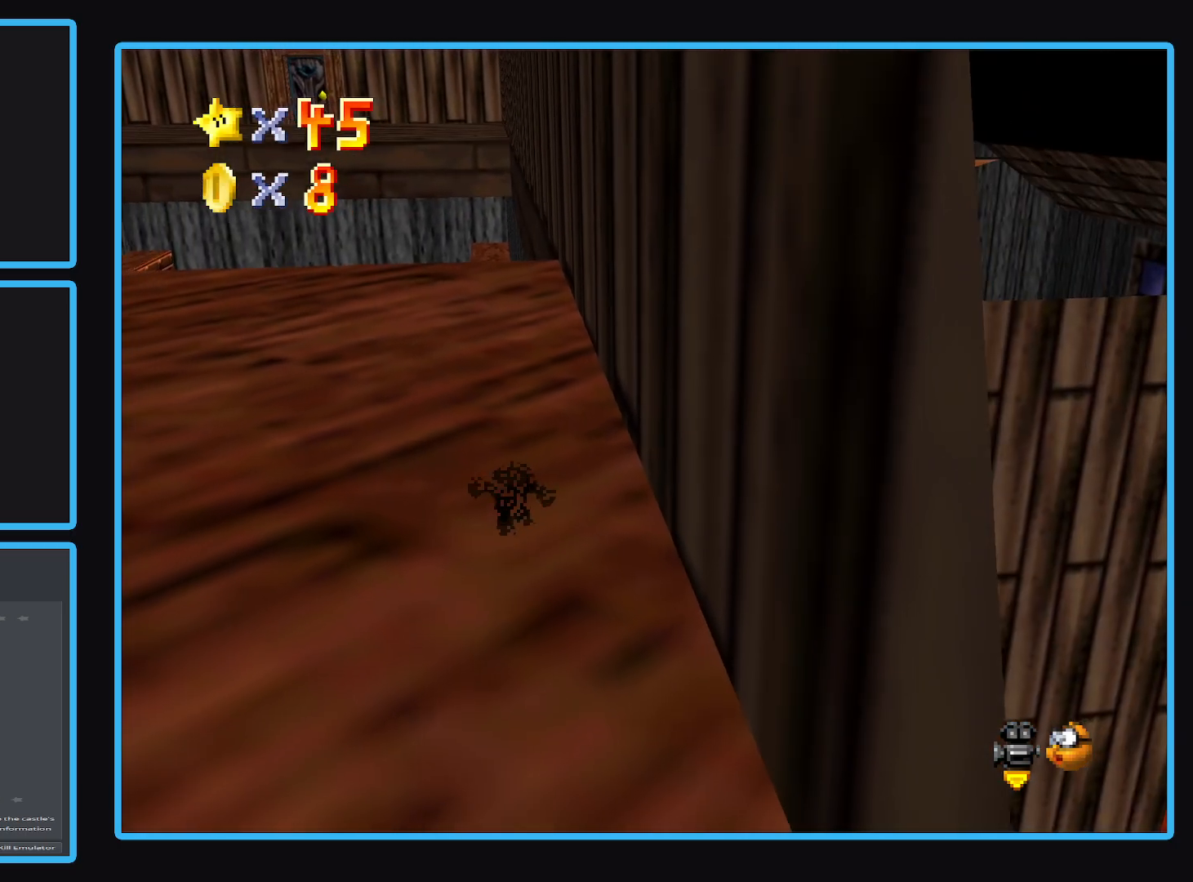
{"buttons": [], "left_stick": "center", "right_stick": "center", "events": [[217, "Y", "down"], [317, "Y", "up"]]}
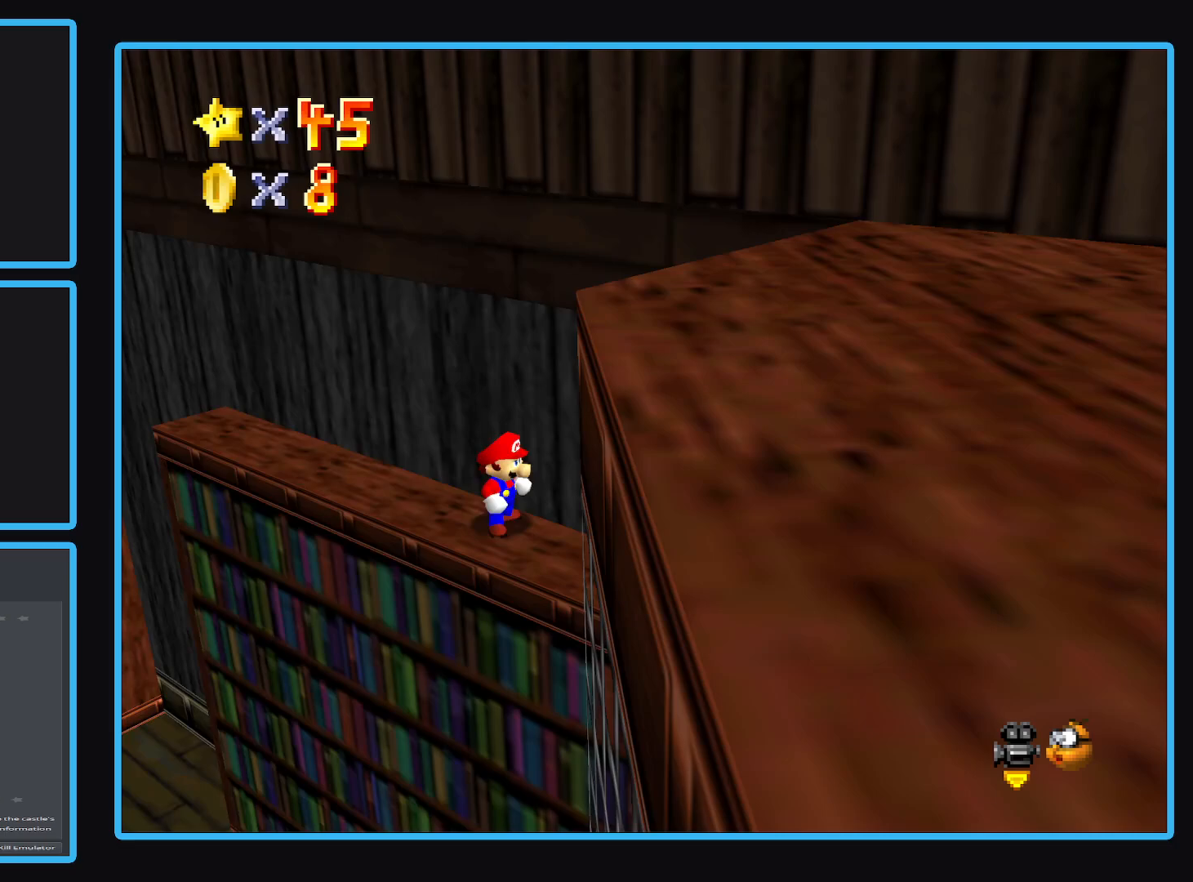
{"buttons": [], "left_stick": "up-left", "right_stick": "center", "events": [[267, "left_stick", "left"], [317, "left_stick", "up-left"]]}